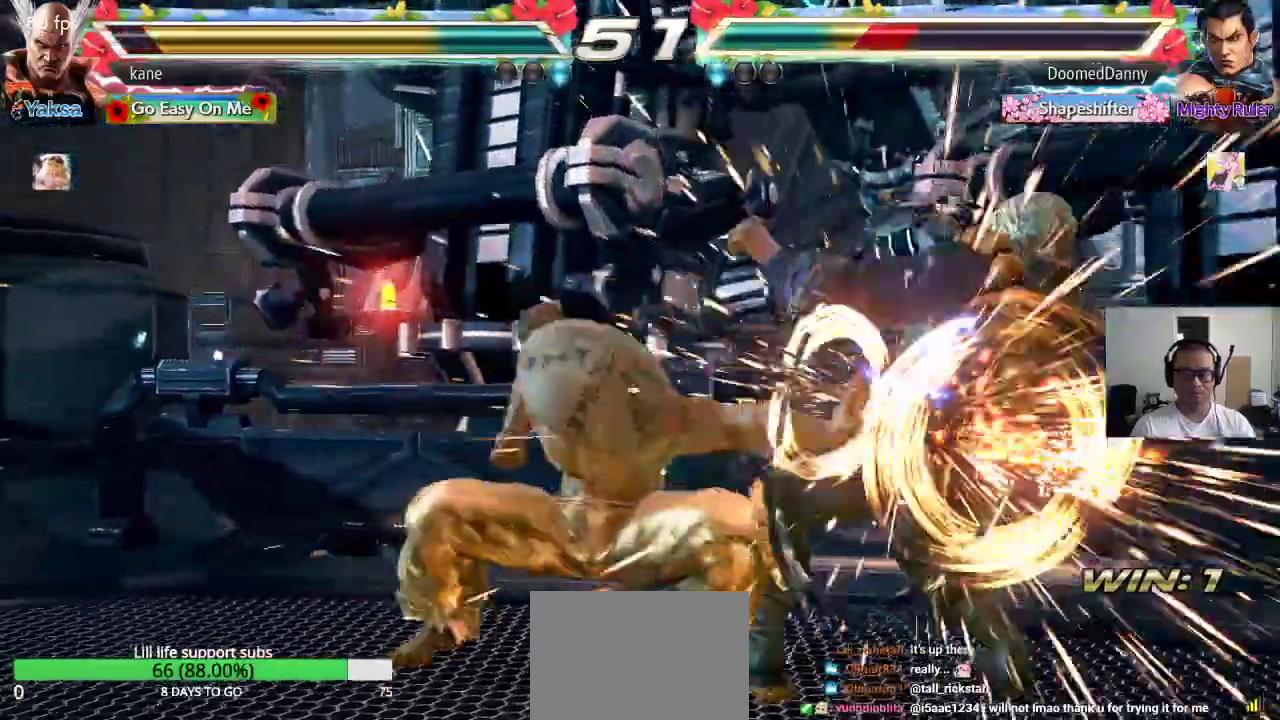
Gameplay with a controller (arcade stick); each line is a JSON object with the inputs held at the frame after it (dt_ms = milliseconds from this image to that frame). "events" lists button and stick changes between this image and that frame as [ms after this image, input, new state], when the widget could be followed in between. Not read: L3 R2 R3.
{"dt_ms": 500, "buttons": ["SQUARE"], "left_stick": "down-right"}
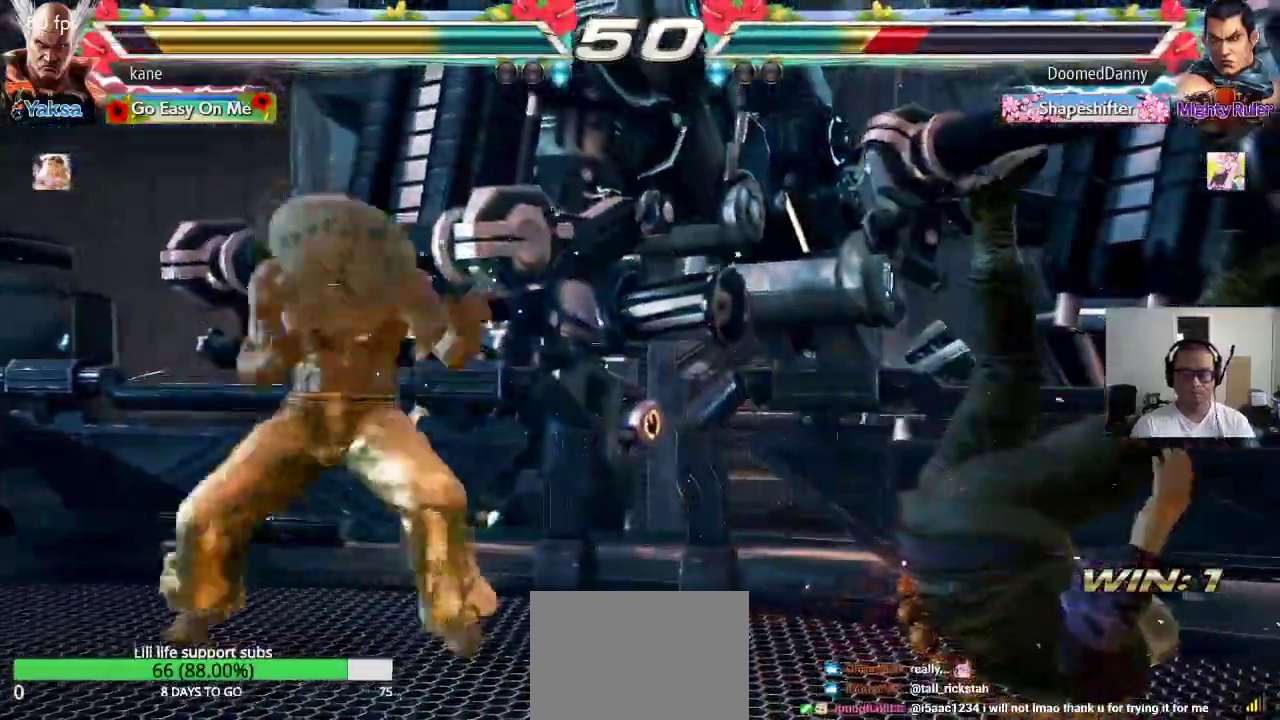
{"dt_ms": 500, "buttons": [], "left_stick": "center", "events": [[183, "left_stick", "center"], [217, "SQUARE", "up"]]}
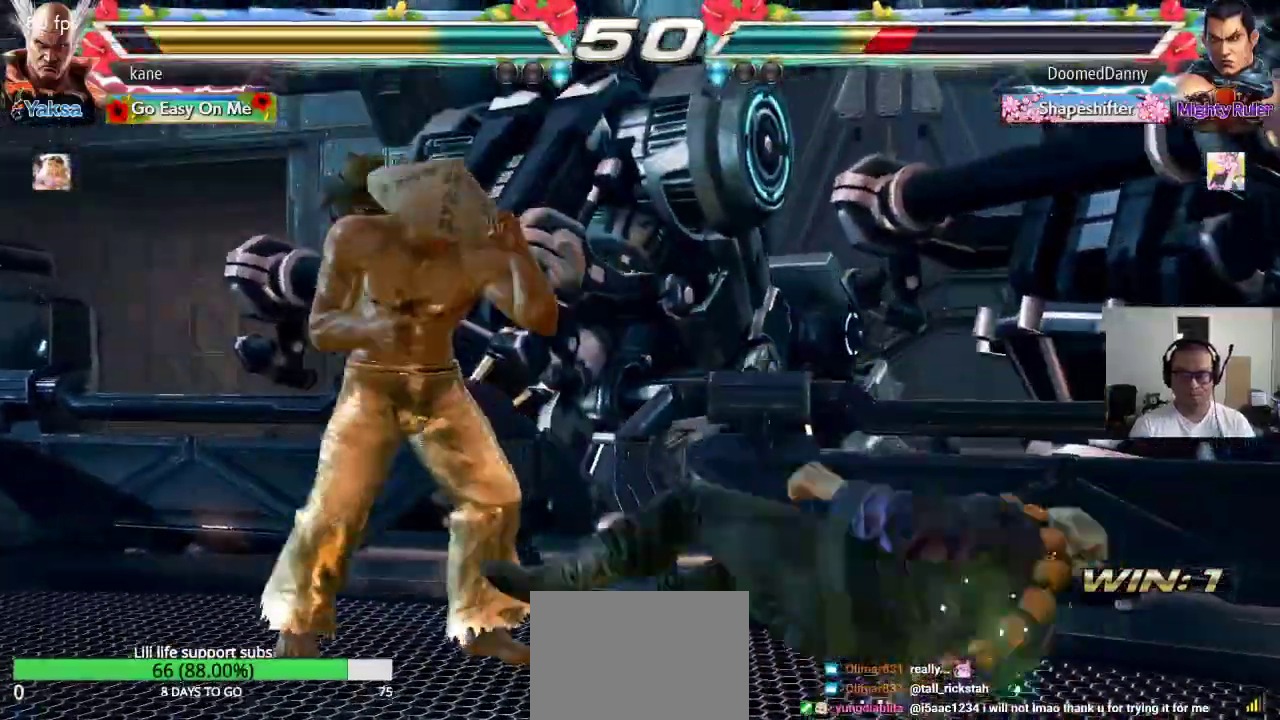
{"dt_ms": 500, "buttons": [], "left_stick": "center"}
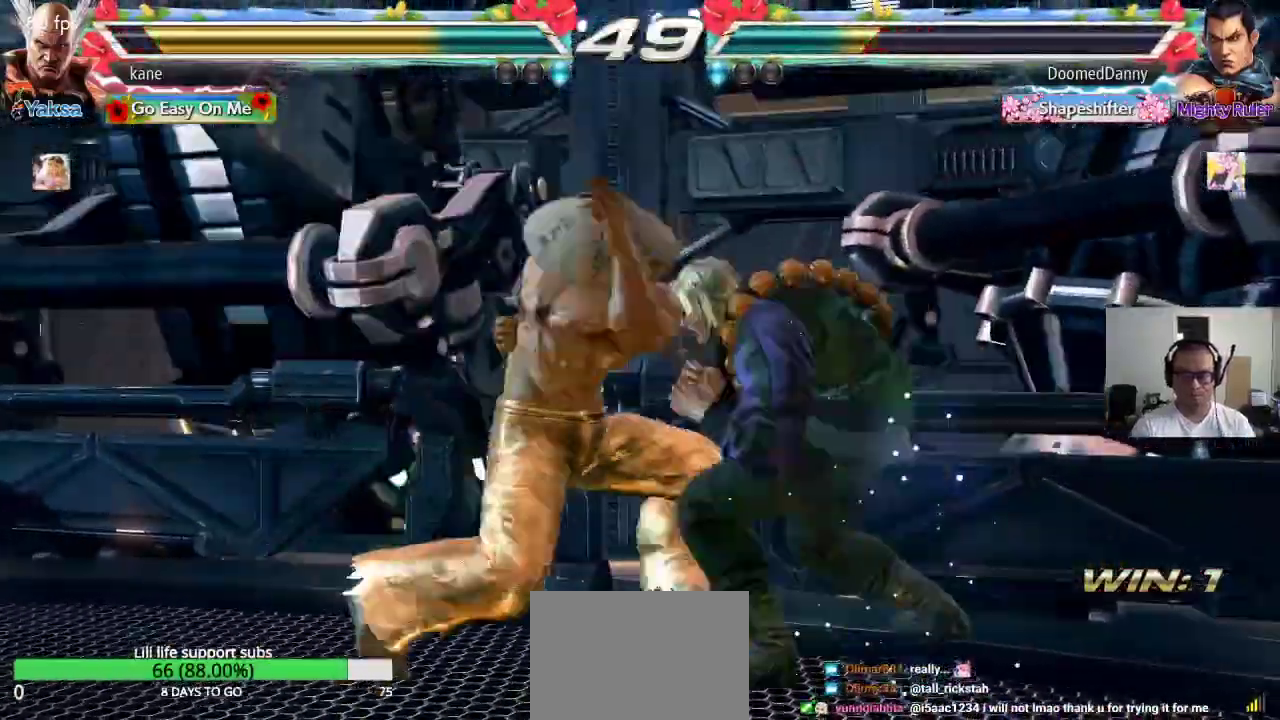
{"dt_ms": 500, "buttons": [], "left_stick": "center", "events": []}
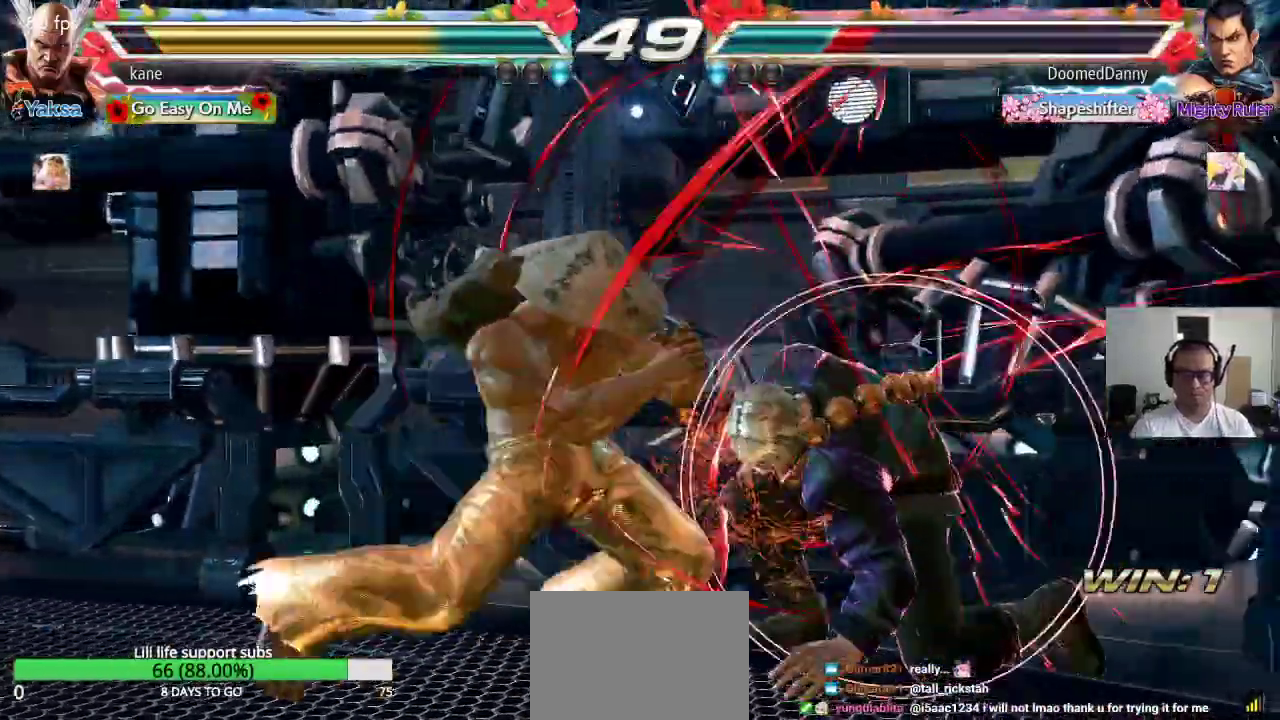
{"dt_ms": 1000, "buttons": [], "left_stick": "left"}
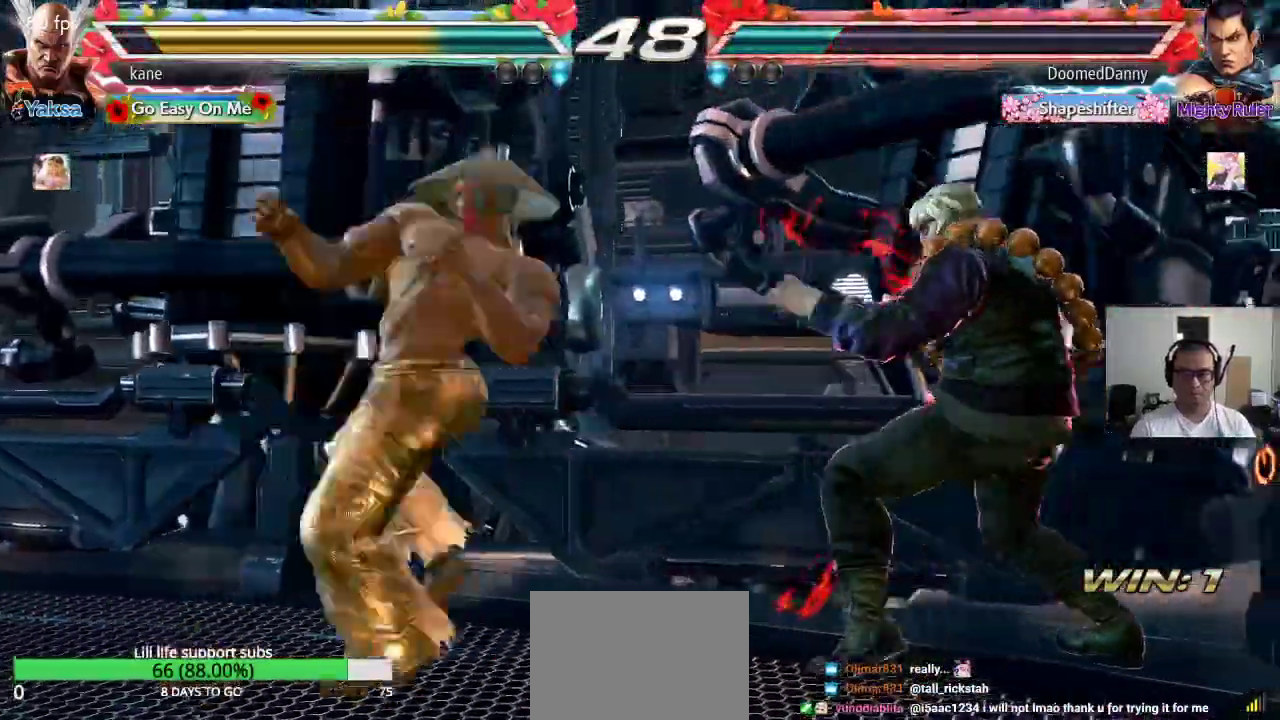
{"dt_ms": 500, "buttons": [], "left_stick": "center", "events": [[383, "left_stick", "center"]]}
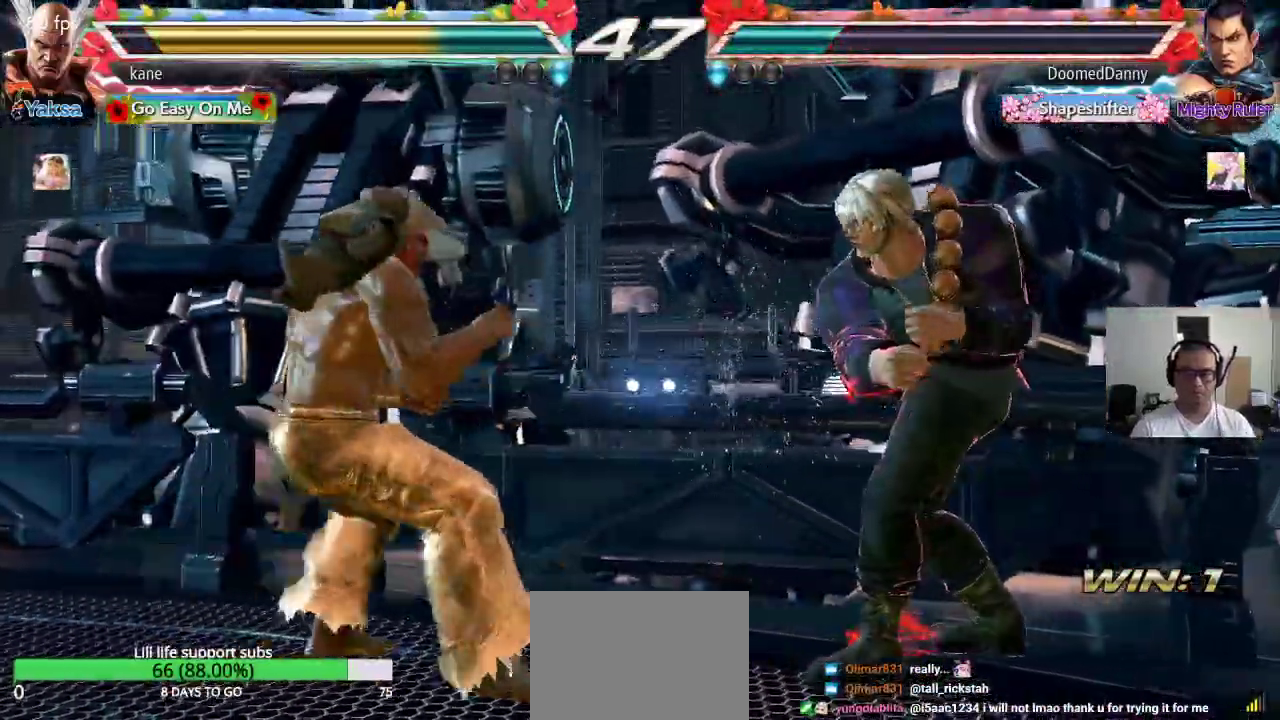
{"dt_ms": 500, "buttons": [], "left_stick": "left"}
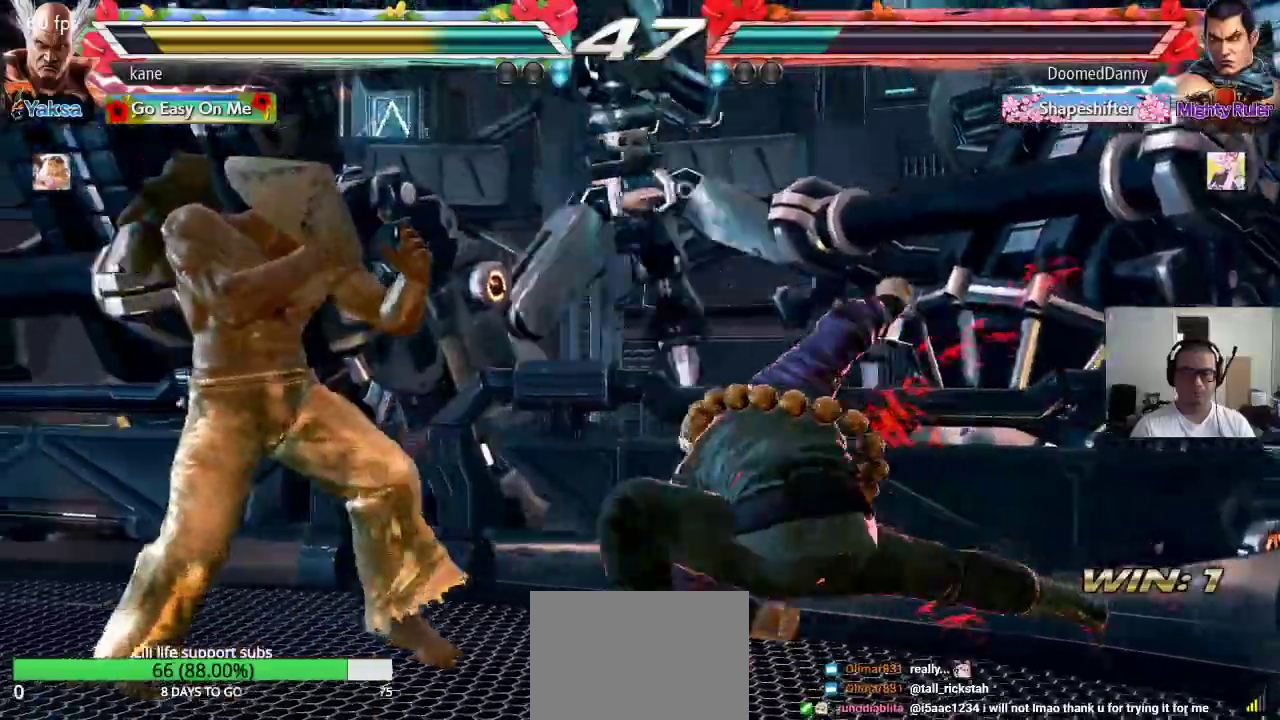
{"dt_ms": 500, "buttons": [], "left_stick": "center", "events": [[317, "left_stick", "center"], [367, "SQUARE", "down"], [500, "SQUARE", "up"]]}
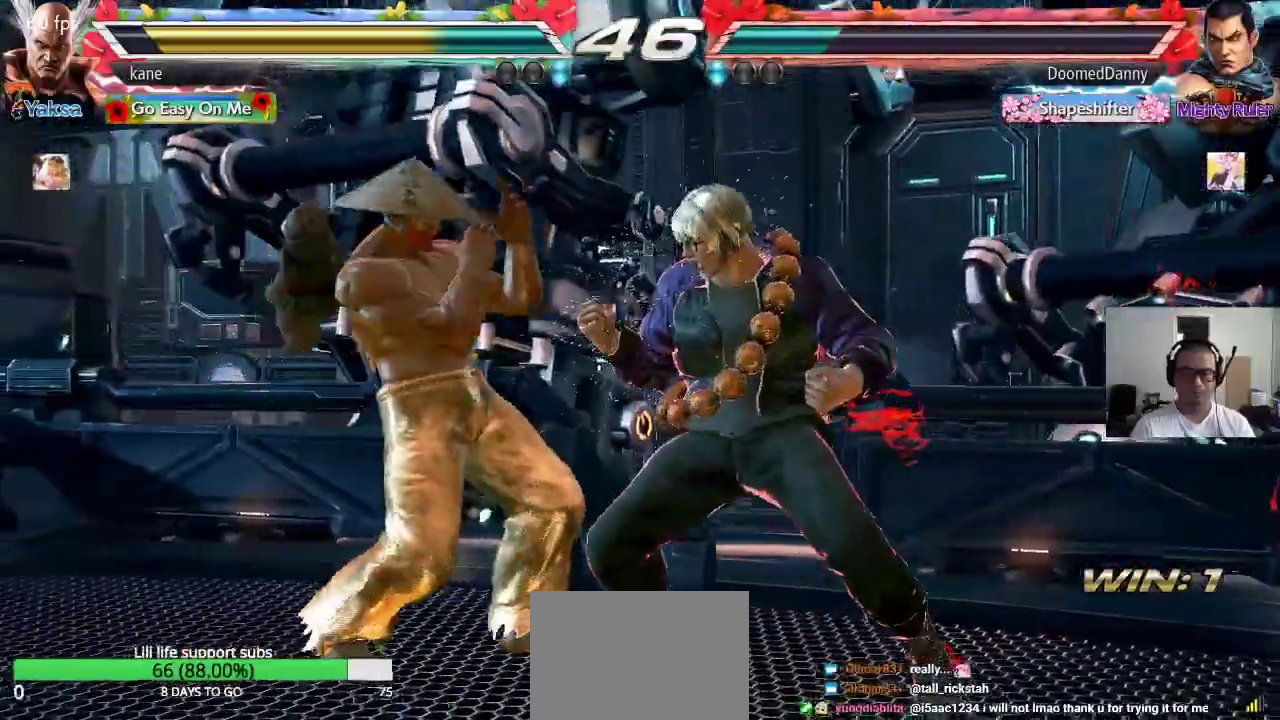
{"dt_ms": 500, "buttons": ["CROSS"], "left_stick": "center"}
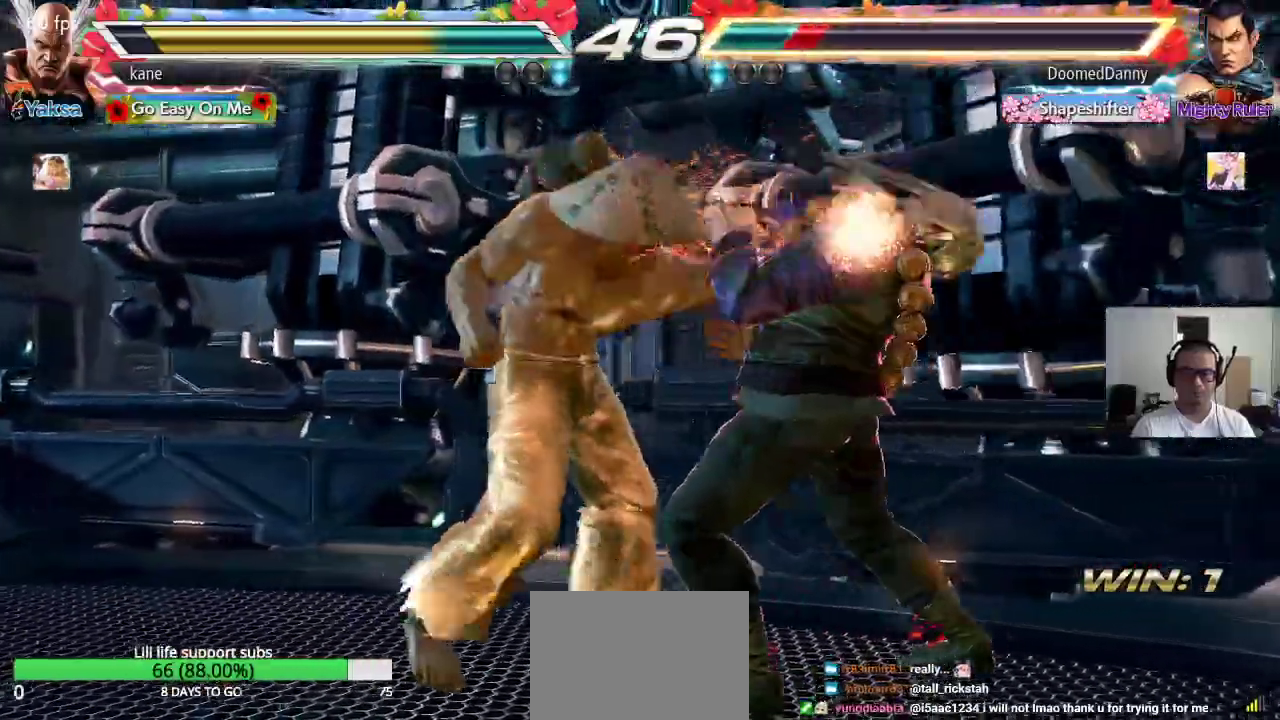
{"dt_ms": 500, "buttons": [], "left_stick": "center", "events": [[33, "TRIANGLE", "down"], [100, "SQUARE", "down"], [167, "CROSS", "up"], [183, "TRIANGLE", "up"], [250, "SQUARE", "up"]]}
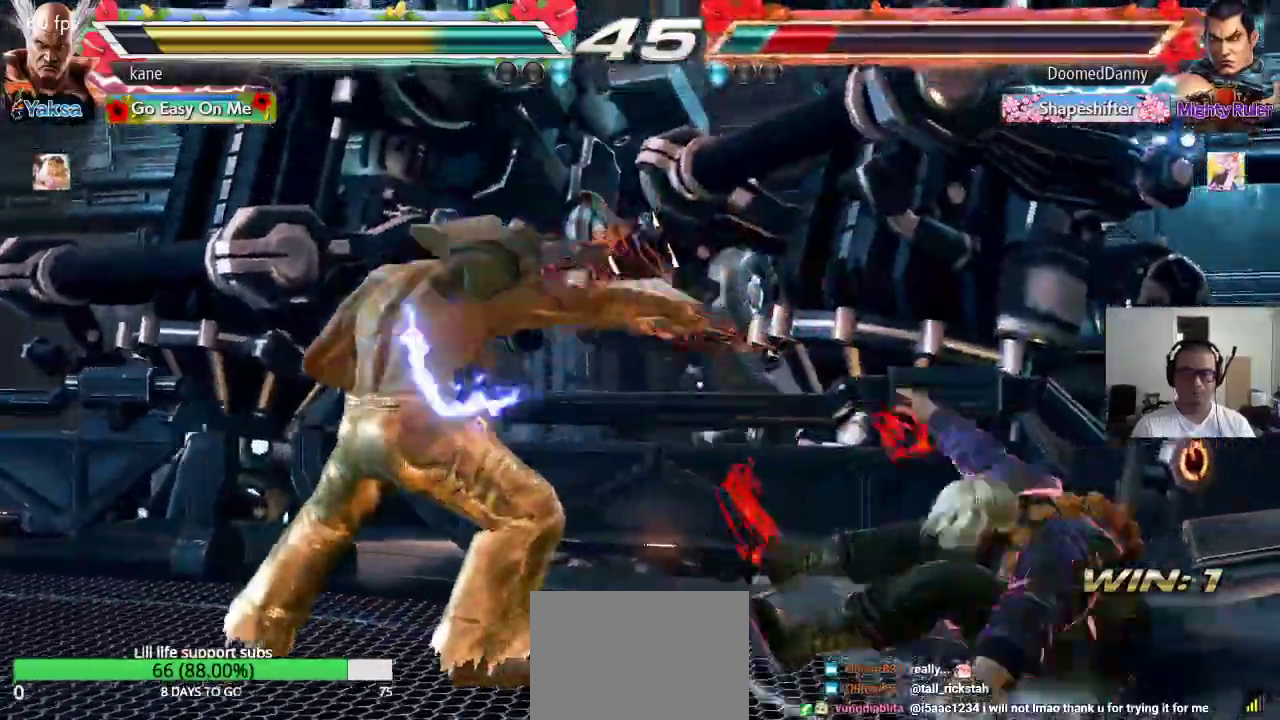
{"dt_ms": 500, "buttons": [], "left_stick": "right"}
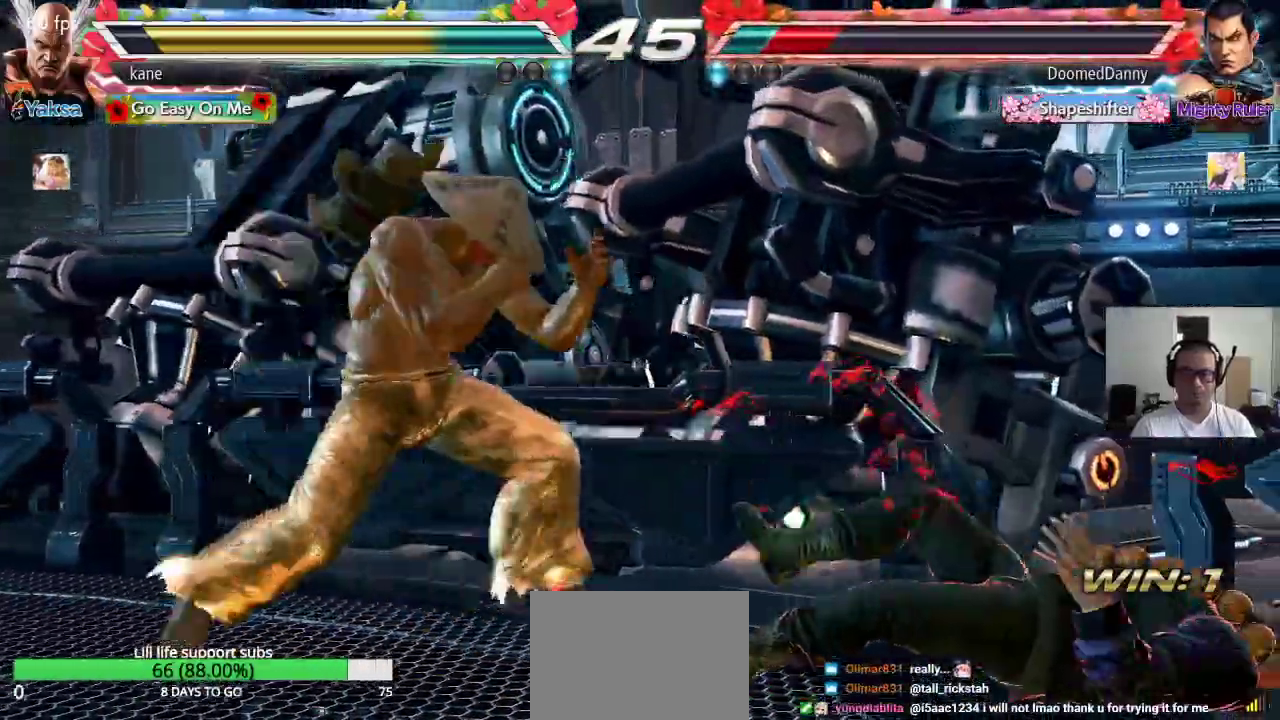
{"dt_ms": 500, "buttons": [], "left_stick": "right", "events": [[17, "left_stick", "center"], [67, "left_stick", "right"], [183, "left_stick", "left"], [250, "left_stick", "right"], [400, "CIRCLE", "down"], [467, "CIRCLE", "up"]]}
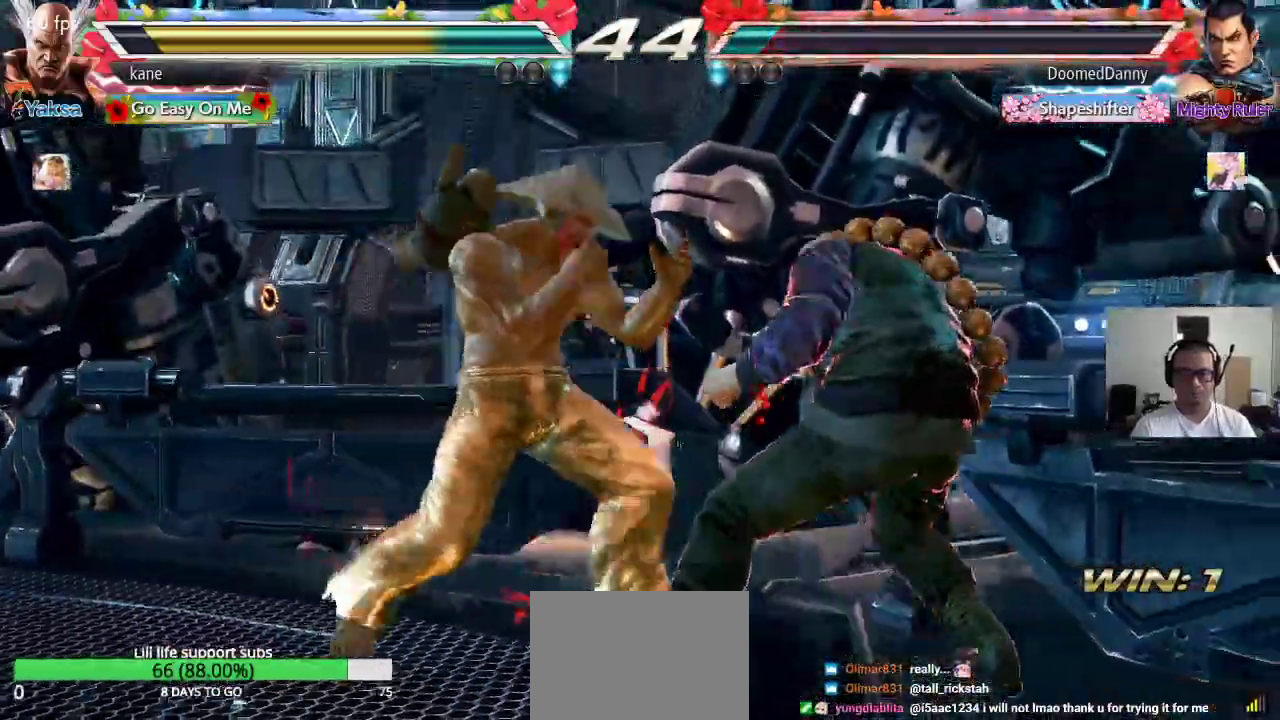
{"dt_ms": 500, "buttons": [], "left_stick": "center", "events": [[50, "TRIANGLE", "down"], [233, "TRIANGLE", "up"], [300, "left_stick", "center"]]}
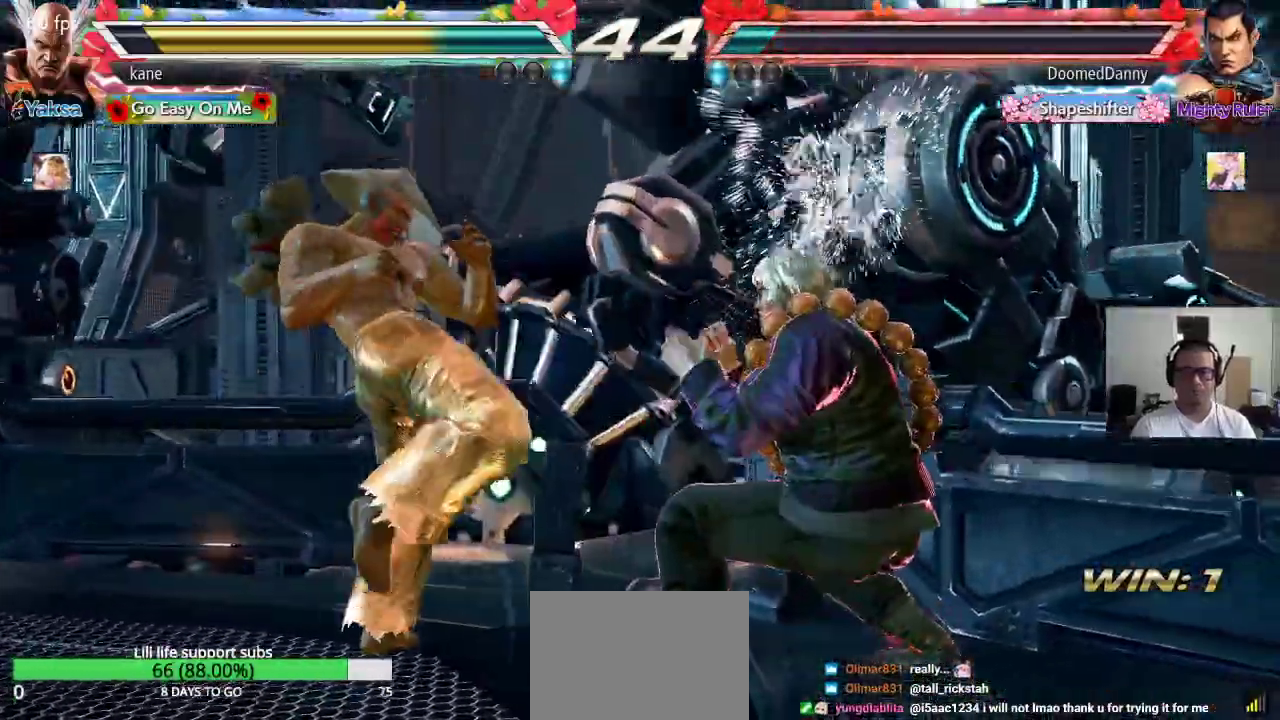
{"dt_ms": 1000, "buttons": [], "left_stick": "left"}
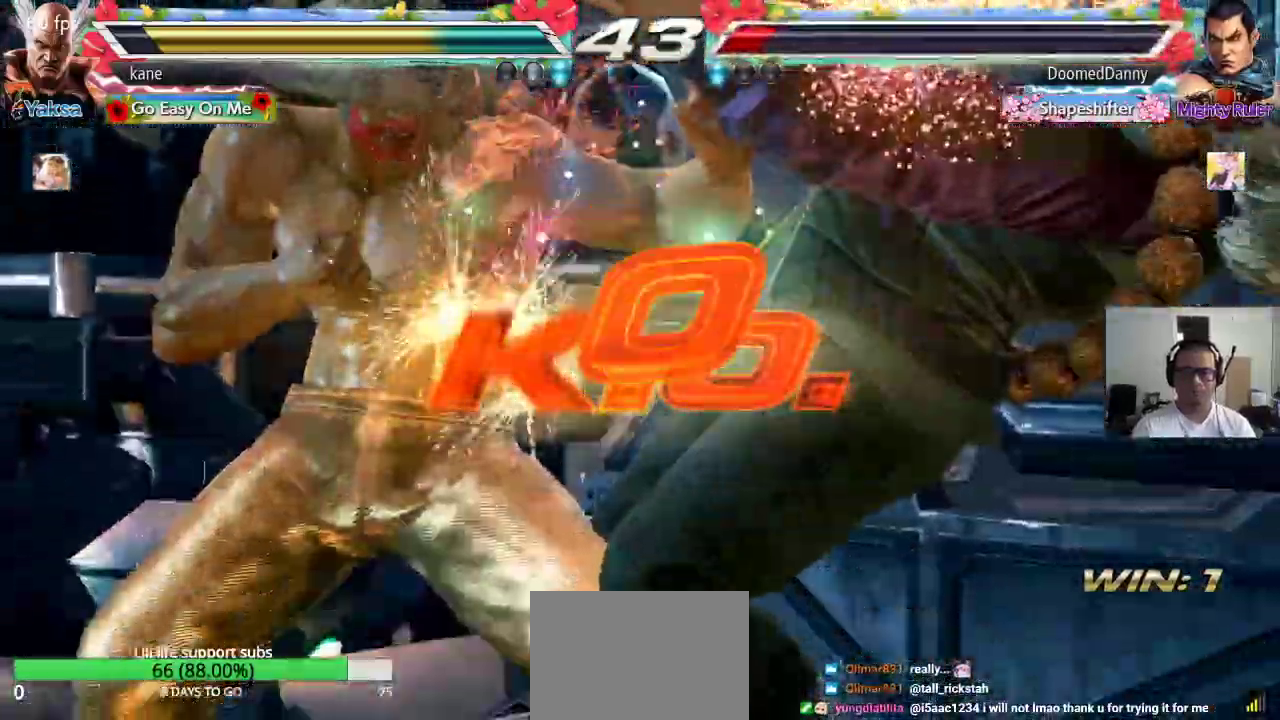
{"dt_ms": 500, "buttons": [], "left_stick": "center"}
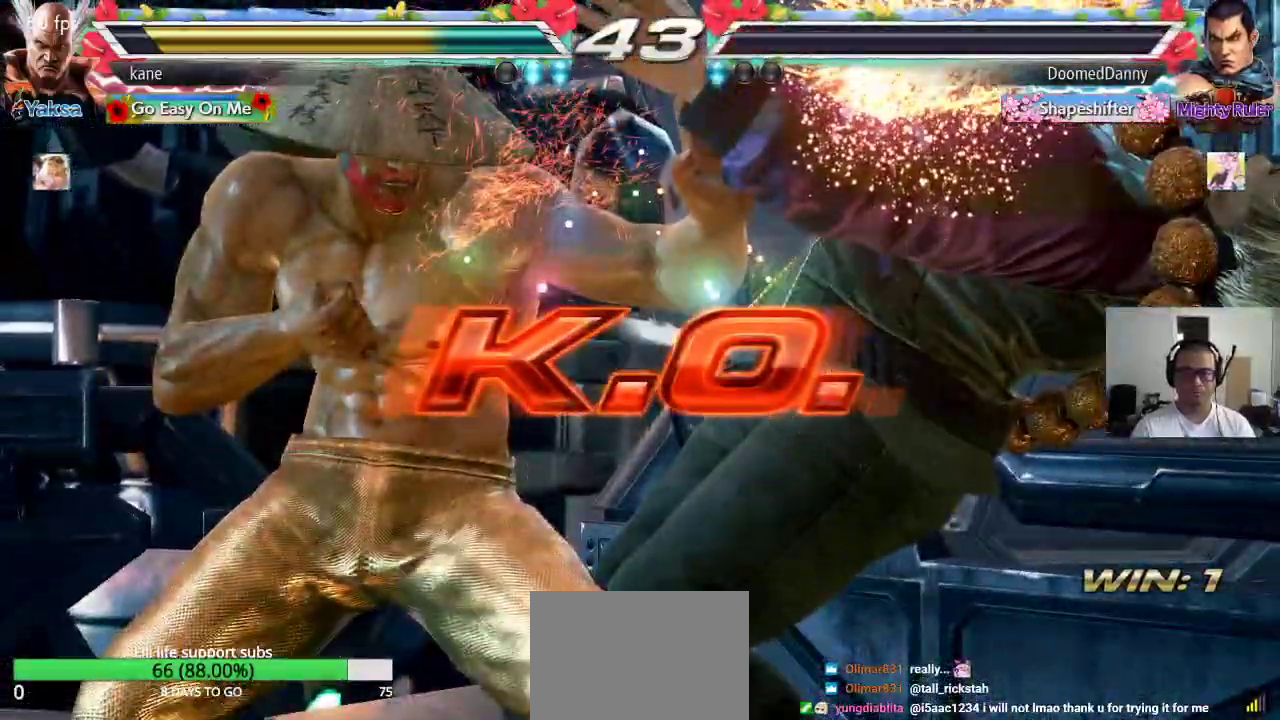
{"dt_ms": 500, "buttons": [], "left_stick": "center", "events": []}
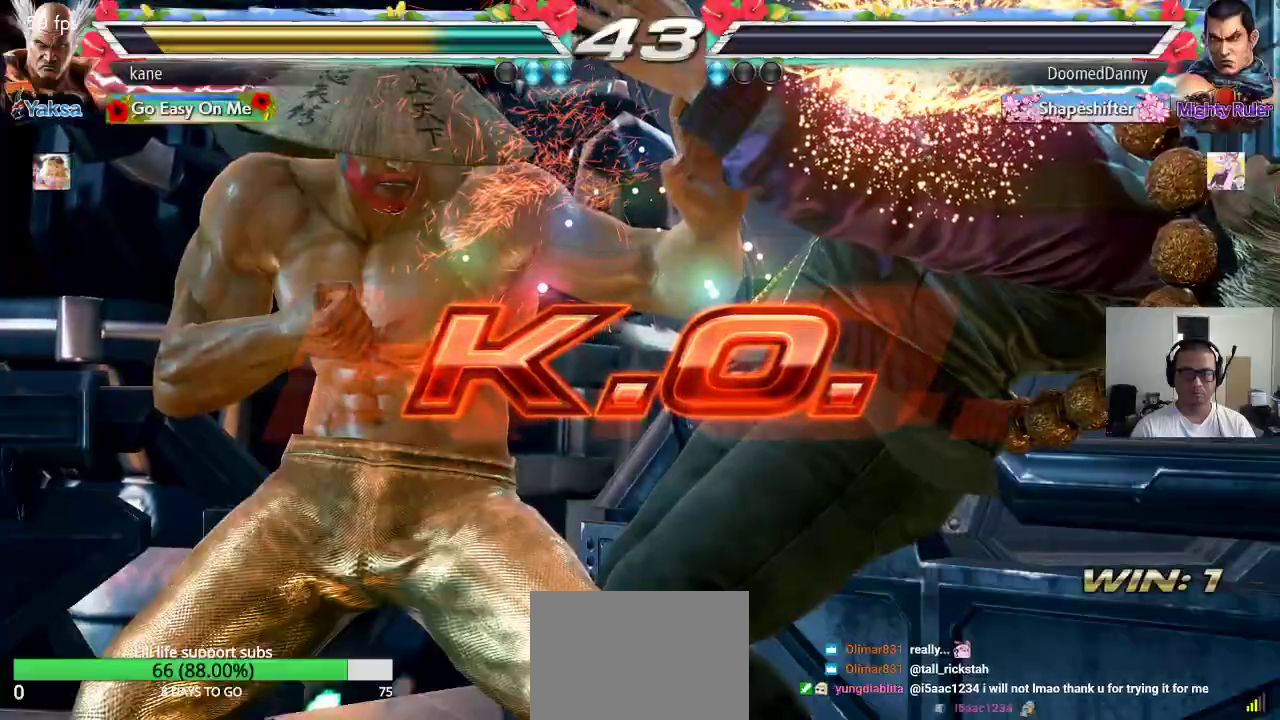
{"dt_ms": 500, "buttons": [], "left_stick": "center", "events": [[333, "left_stick", "down"], [400, "left_stick", "center"]]}
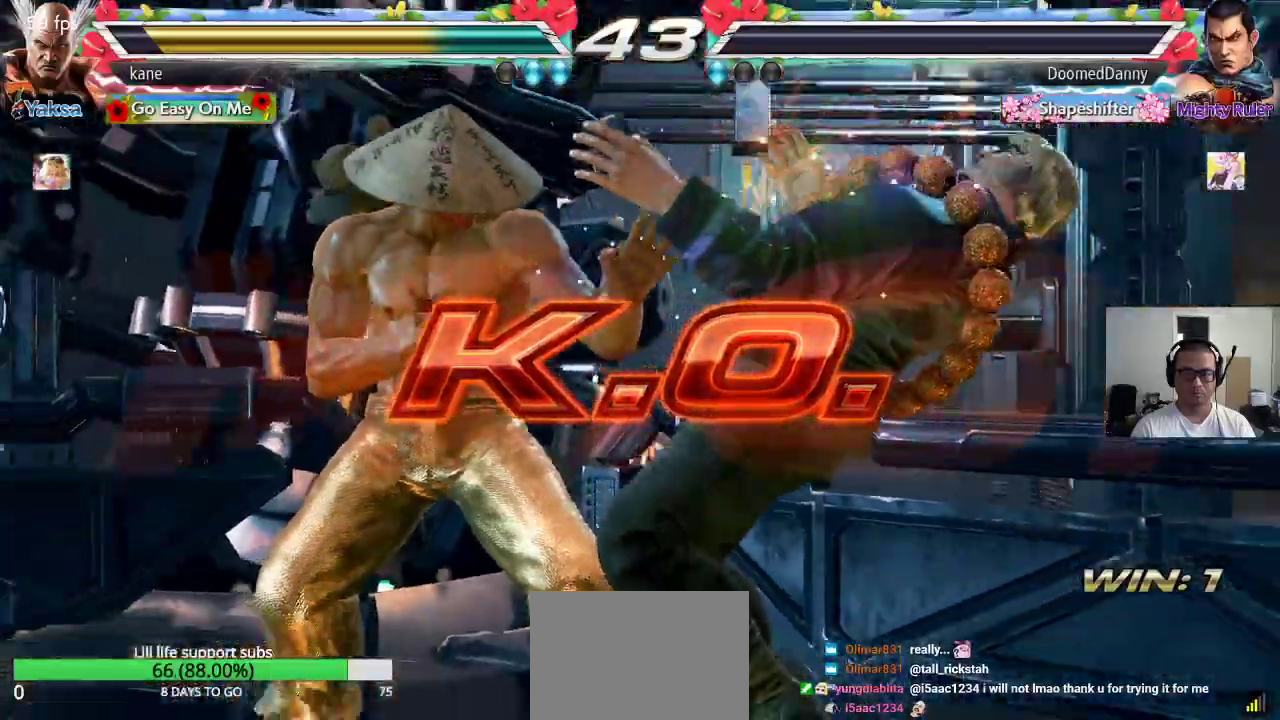
{"dt_ms": 500, "buttons": ["TRIANGLE"], "left_stick": "center"}
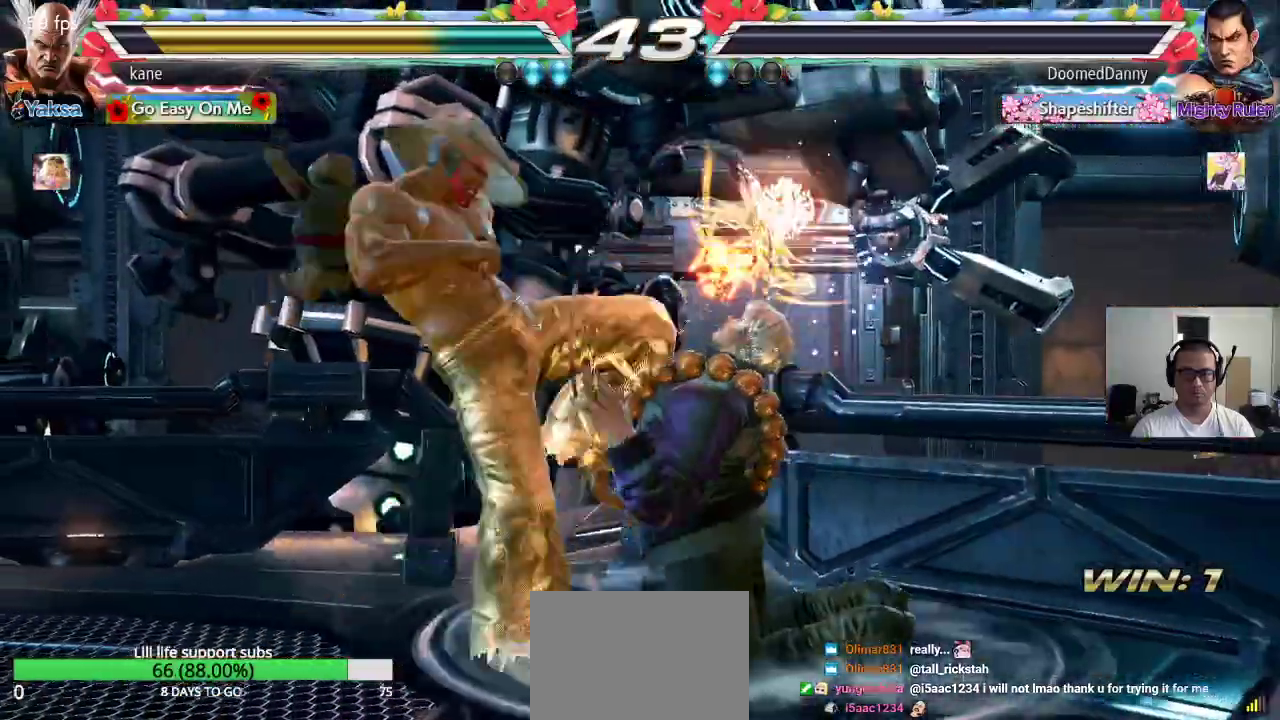
{"dt_ms": 500, "buttons": [], "left_stick": "center", "events": [[33, "TRIANGLE", "up"]]}
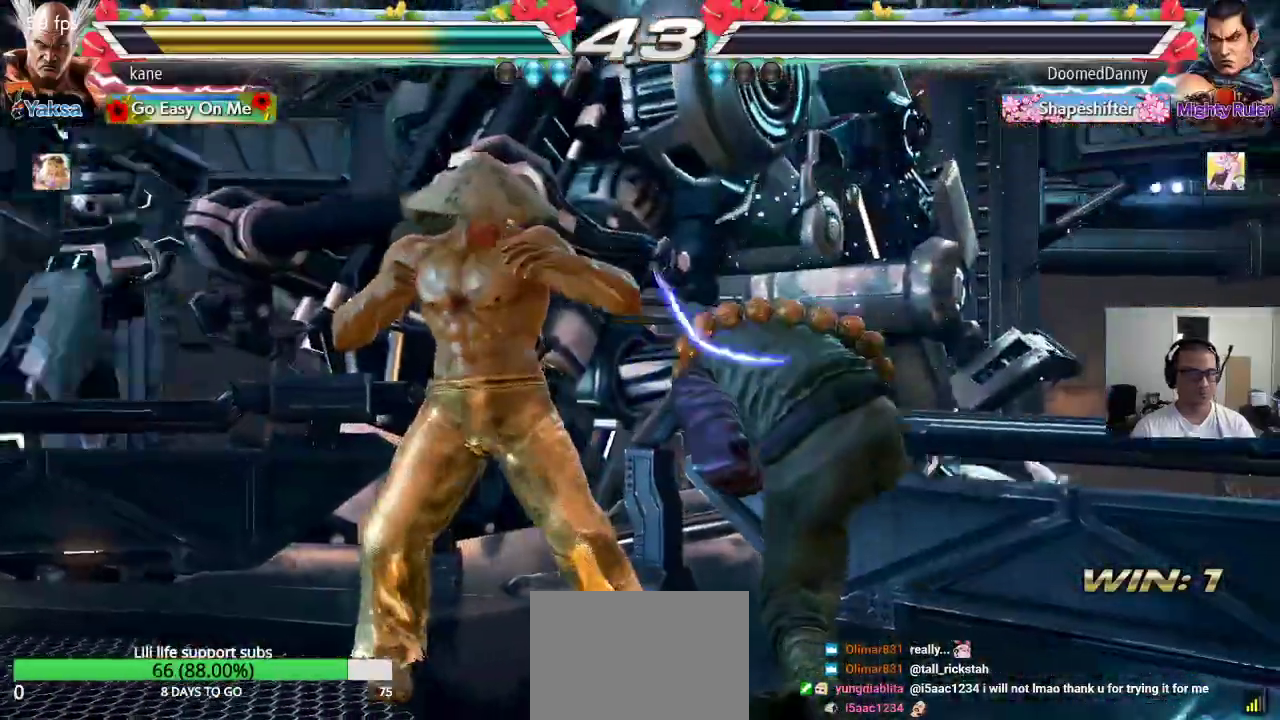
{"dt_ms": 500, "buttons": [], "left_stick": "center"}
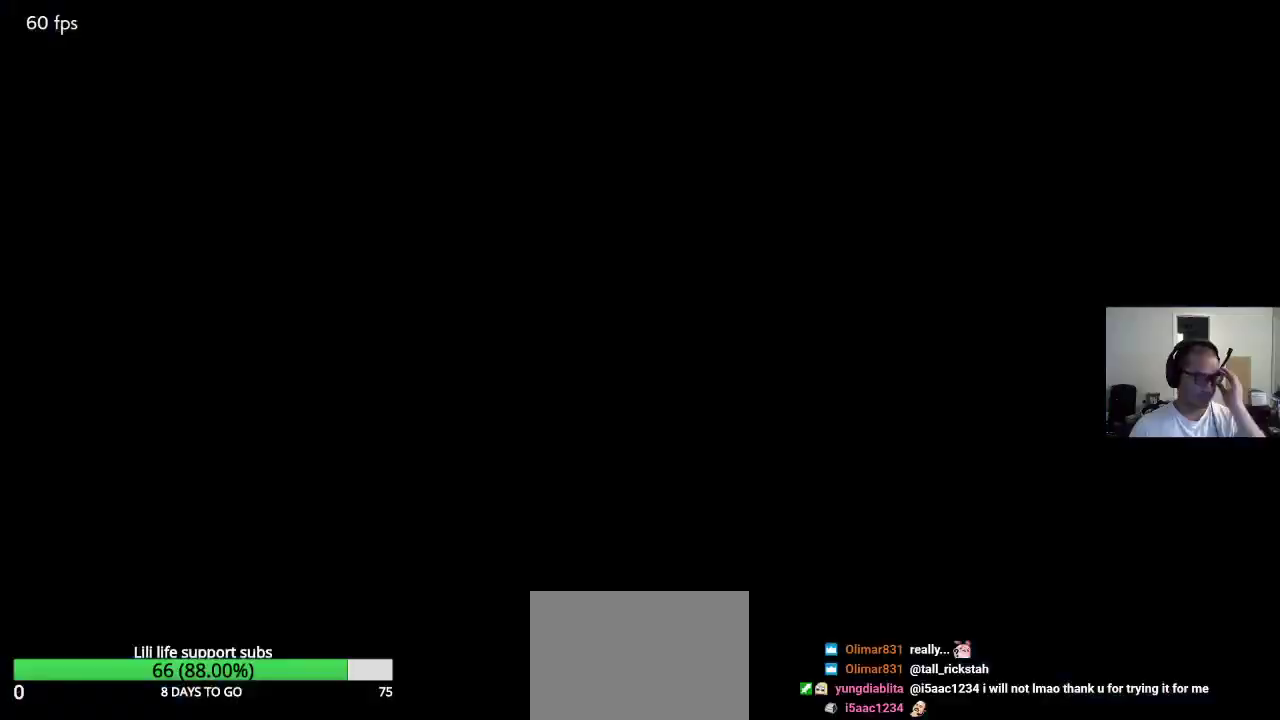
{"dt_ms": 500, "buttons": [], "left_stick": "center", "events": []}
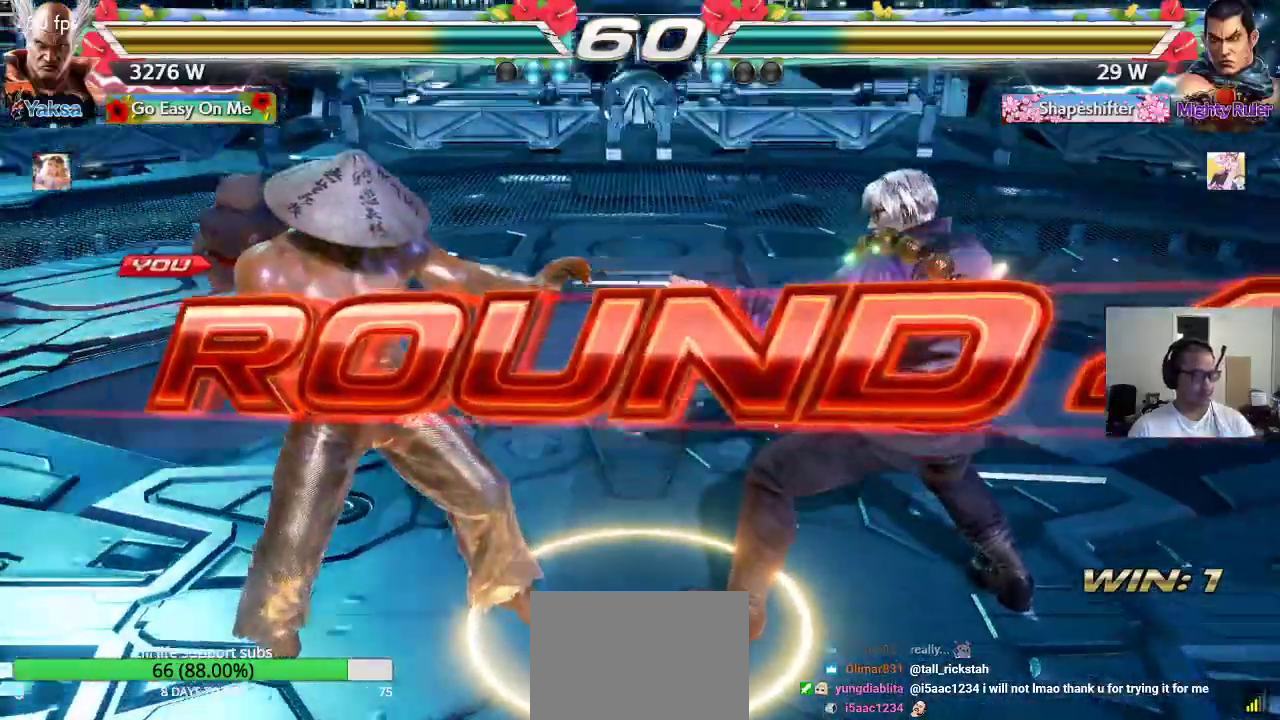
{"dt_ms": 500, "buttons": ["TRIANGLE"], "left_stick": "center", "events": [[83, "CROSS", "down"], [133, "SQUARE", "down"], [133, "TRIANGLE", "down"], [167, "CROSS", "up"], [183, "SQUARE", "up"], [200, "TRIANGLE", "up"], [250, "CROSS", "down"], [283, "TRIANGLE", "down"], [317, "CROSS", "up"], [367, "TRIANGLE", "up"], [400, "CROSS", "down"], [400, "SQUARE", "down"], [433, "TRIANGLE", "down"], [450, "SQUARE", "up"], [467, "CROSS", "up"]]}
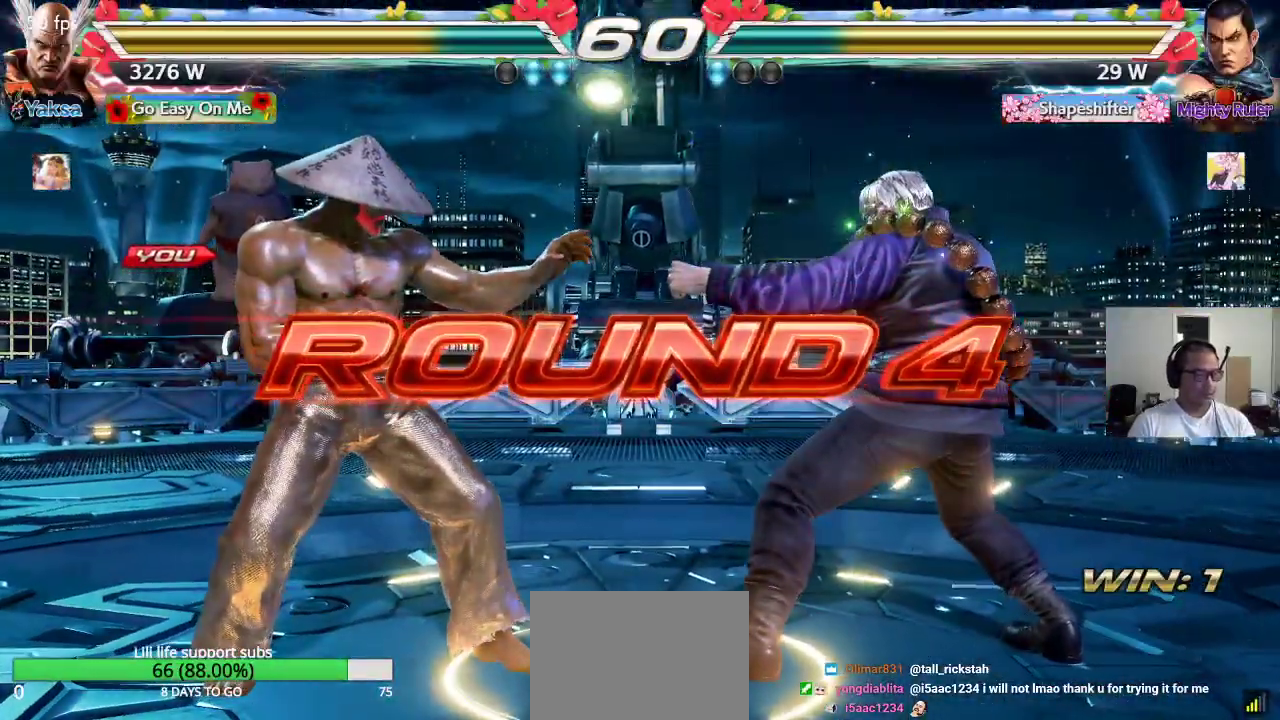
{"dt_ms": 500, "buttons": ["CROSS", "SQUARE"], "left_stick": "center", "events": [[33, "TRIANGLE", "up"], [50, "CROSS", "down"], [50, "SQUARE", "down"], [100, "CROSS", "up"], [100, "SQUARE", "up"], [100, "TRIANGLE", "down"], [183, "TRIANGLE", "up"], [200, "CROSS", "down"], [200, "SQUARE", "down"], [250, "CROSS", "up"], [267, "SQUARE", "up"], [267, "TRIANGLE", "down"], [350, "CROSS", "down"], [350, "SQUARE", "down"], [350, "TRIANGLE", "up"], [417, "CROSS", "up"], [417, "TRIANGLE", "down"], [433, "SQUARE", "up"], [450, "SQUARE", "down"], [467, "SQUARE", "up"], [500, "CROSS", "down"], [500, "SQUARE", "down"], [500, "TRIANGLE", "up"]]}
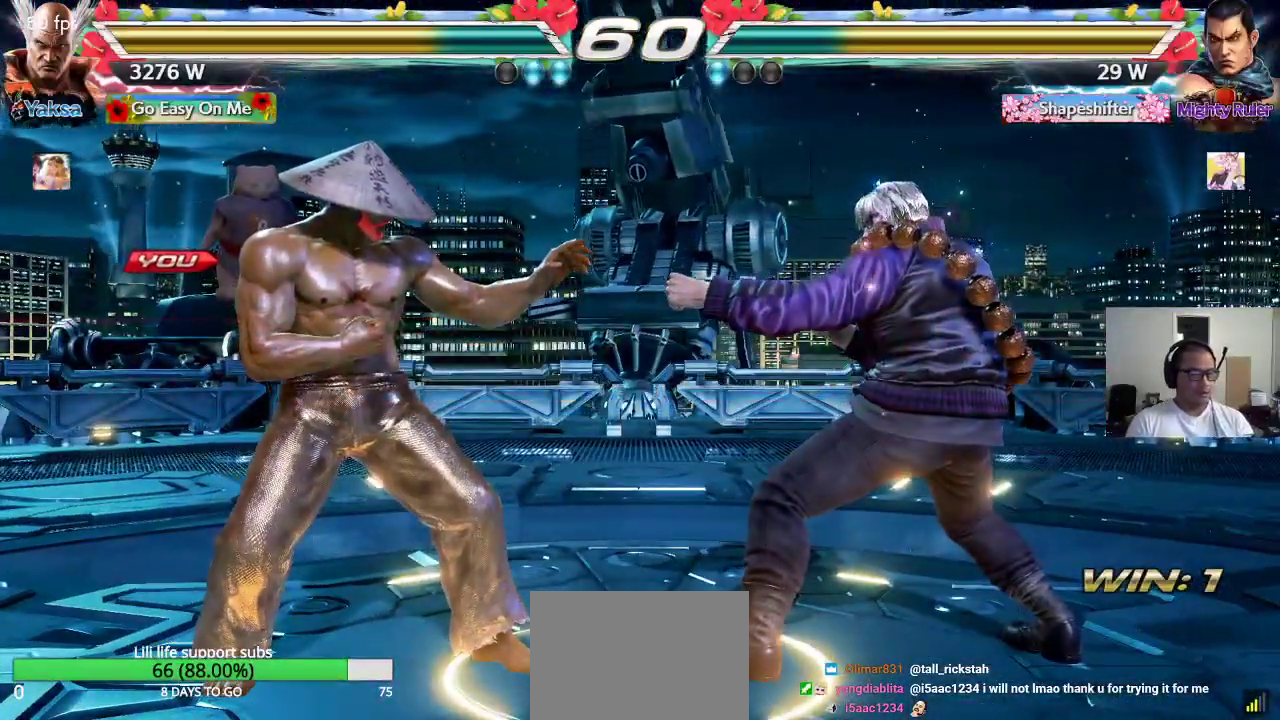
{"dt_ms": 500, "buttons": ["SQUARE", "TRIANGLE"], "left_stick": "center", "events": [[50, "CROSS", "up"], [83, "SQUARE", "up"], [83, "TRIANGLE", "down"], [150, "TRIANGLE", "up"], [167, "CROSS", "down"], [167, "SQUARE", "down"], [200, "CROSS", "up"], [233, "SQUARE", "up"], [233, "TRIANGLE", "down"], [317, "SQUARE", "down"]]}
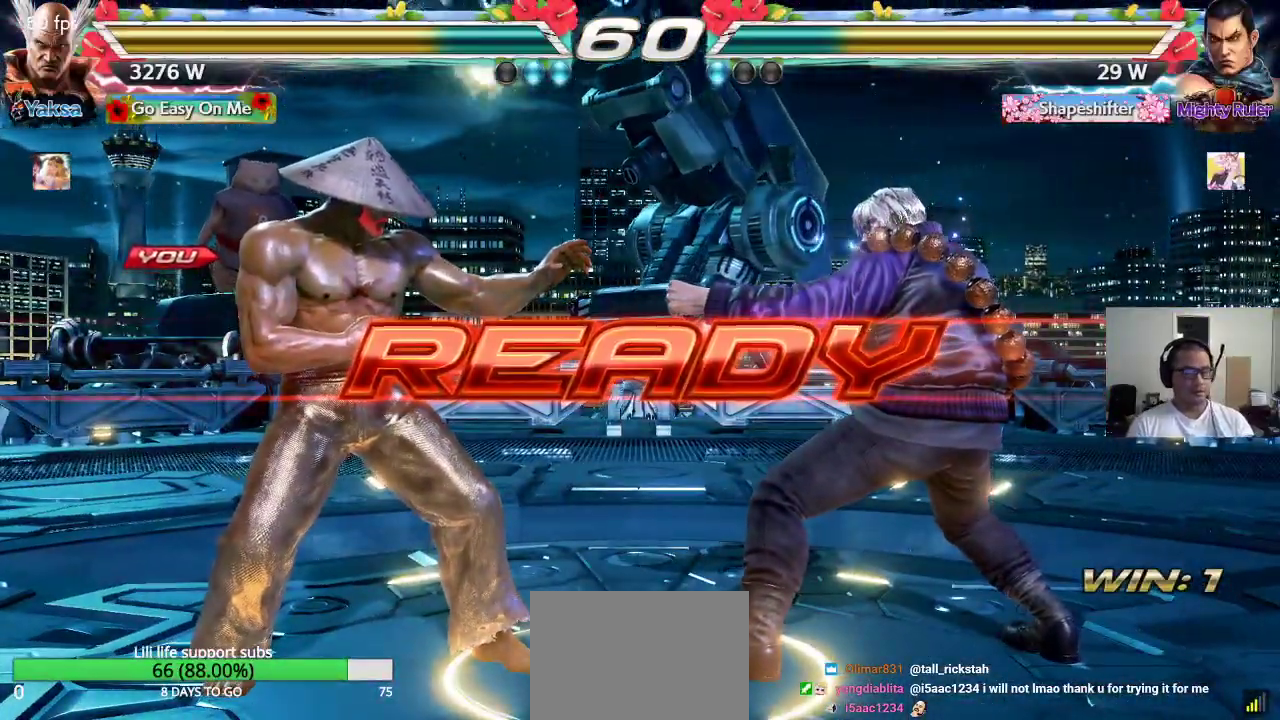
{"dt_ms": 500, "buttons": [], "left_stick": "center", "events": [[183, "SQUARE", "up"], [183, "TRIANGLE", "up"]]}
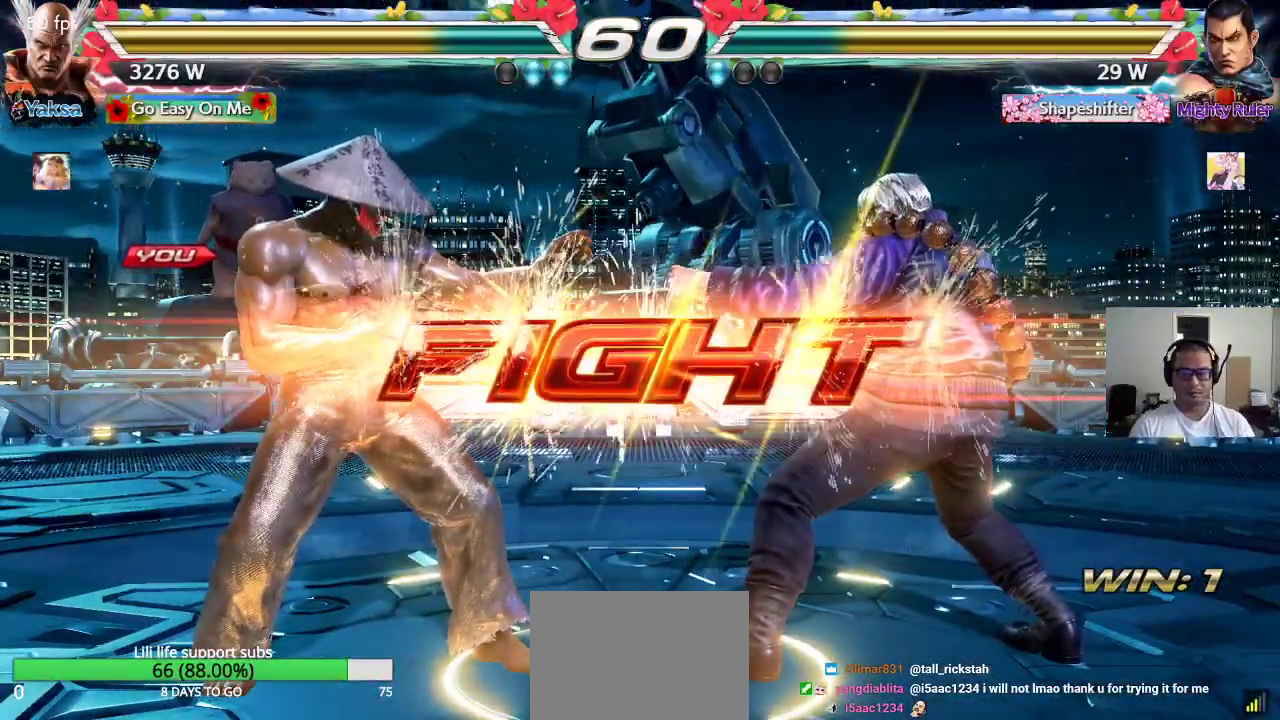
{"dt_ms": 500, "buttons": [], "left_stick": "center", "events": [[333, "left_stick", "right"], [400, "left_stick", "center"], [450, "left_stick", "right"], [500, "left_stick", "center"]]}